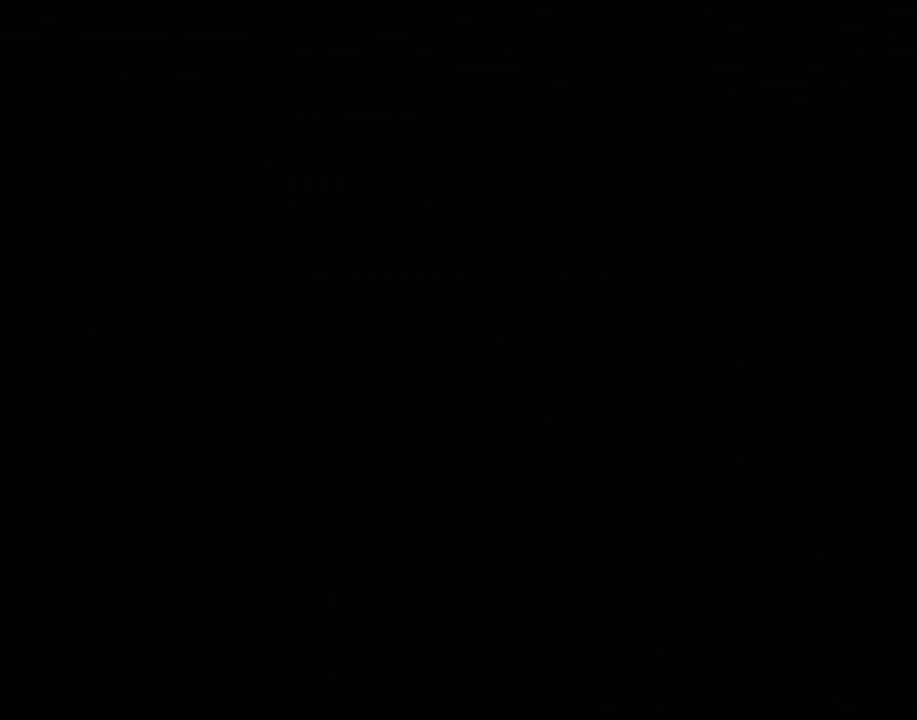
Gameplay with a controller (Nintendo layout); each line is a JSON object with the inputs held at the frame after it. "events" lists button and stick changes between this image and that frame as [ms after this image, input, new state], when the widget could be followed in between. Not read: L3 R2 R3.
{"buttons": [], "events": [[134, "DPAD_LEFT", "down"], [217, "DPAD_LEFT", "up"], [317, "DPAD_LEFT", "down"], [434, "DPAD_LEFT", "up"]]}
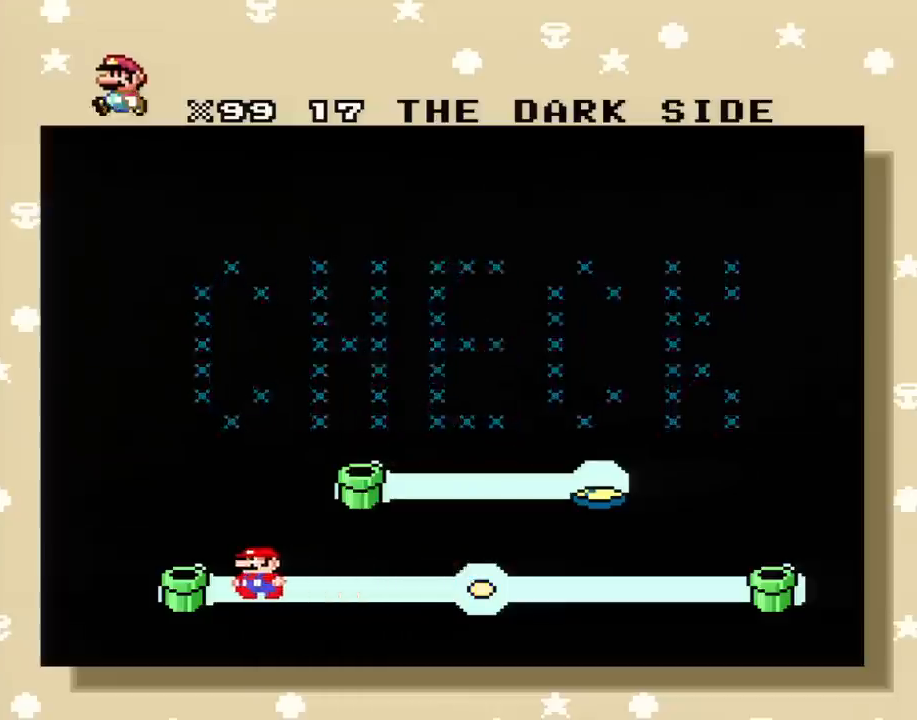
{"buttons": ["A"], "events": [[100, "A", "down"], [283, "A", "up"], [434, "A", "down"]]}
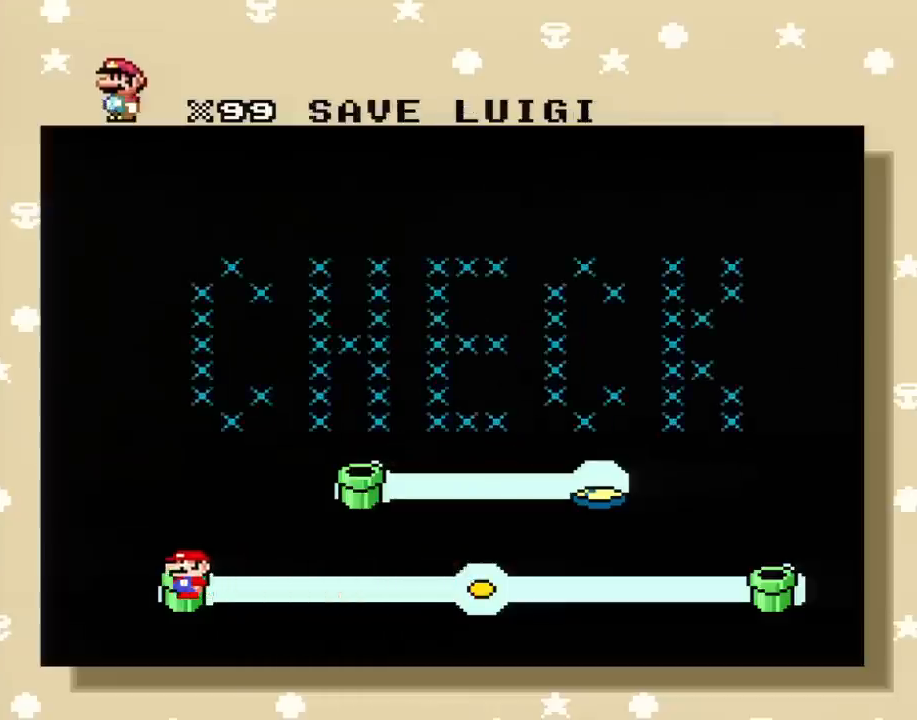
{"buttons": [], "events": [[100, "A", "up"], [151, "A", "down"], [284, "A", "up"]]}
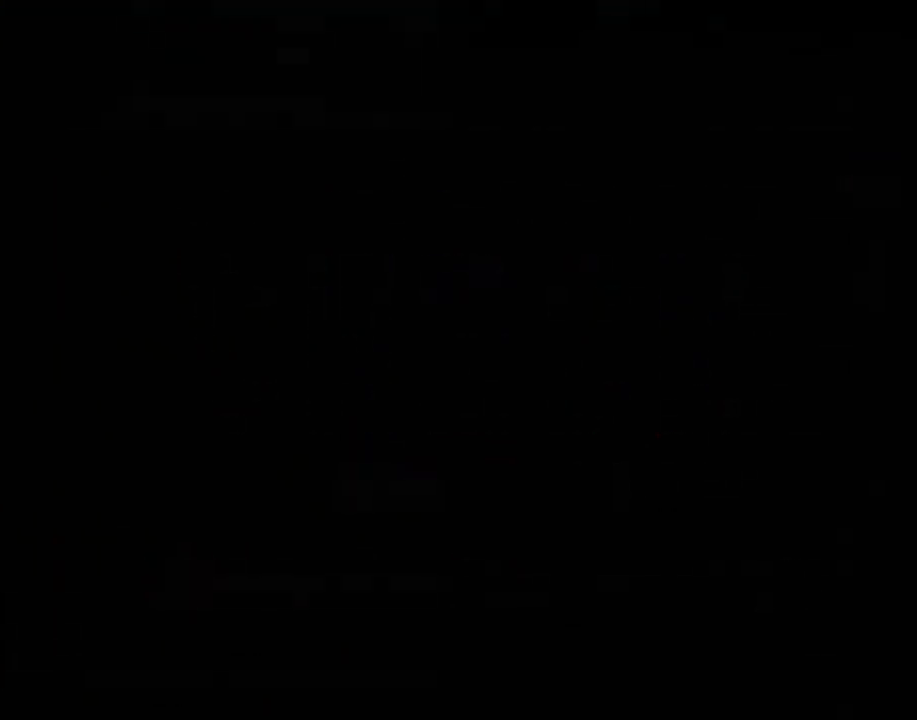
{"buttons": [], "events": []}
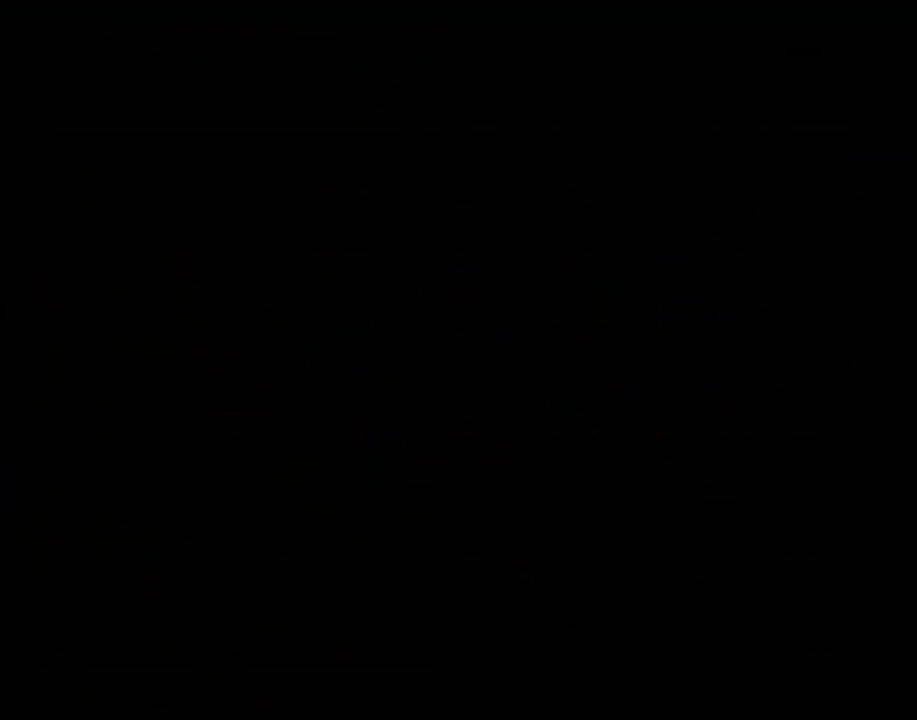
{"buttons": [], "events": []}
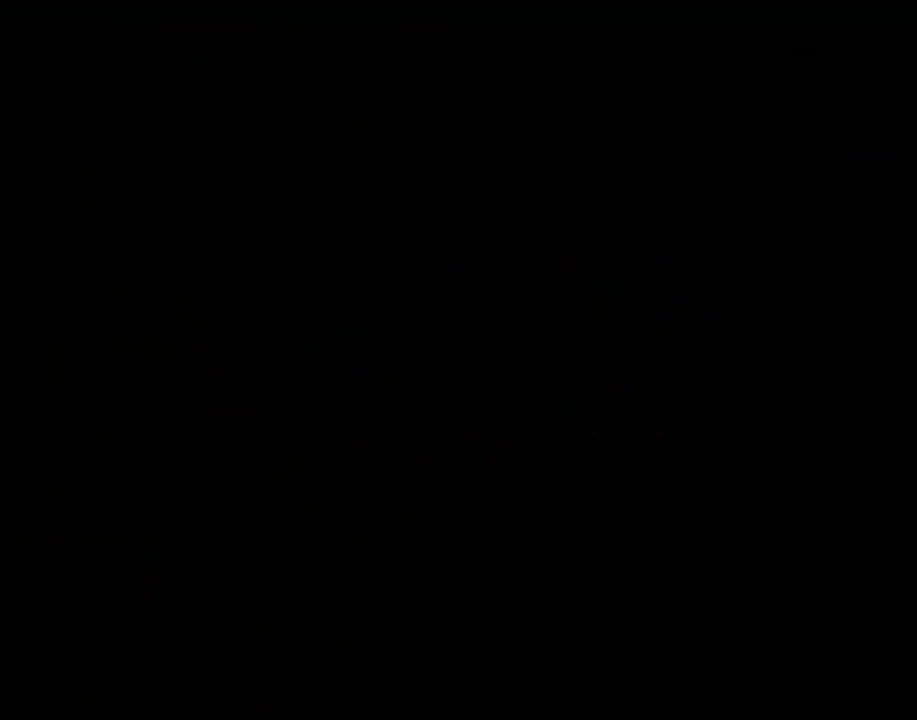
{"buttons": [], "events": []}
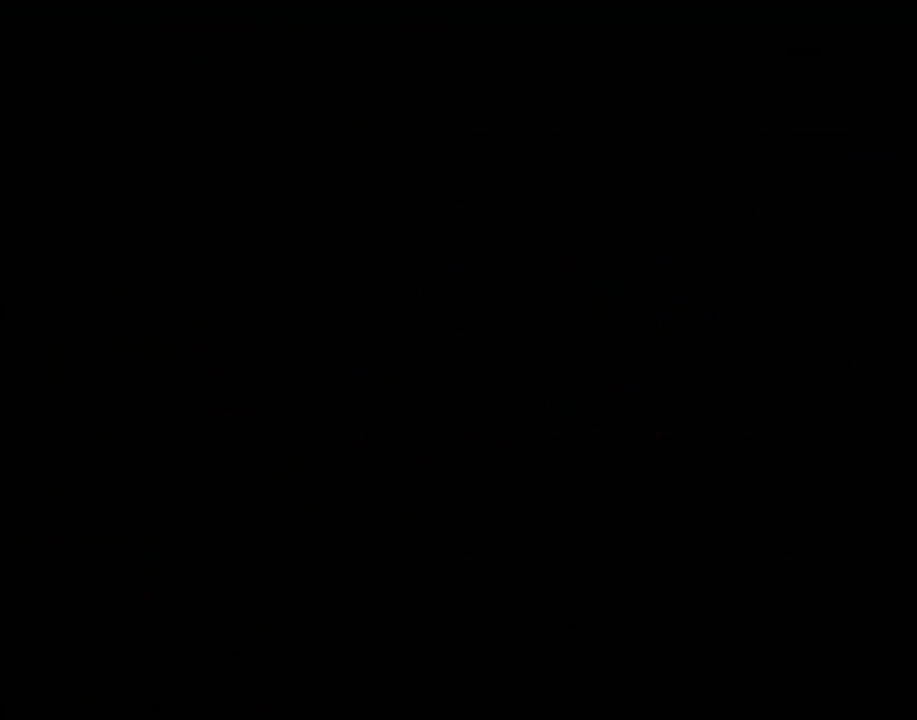
{"buttons": [], "events": []}
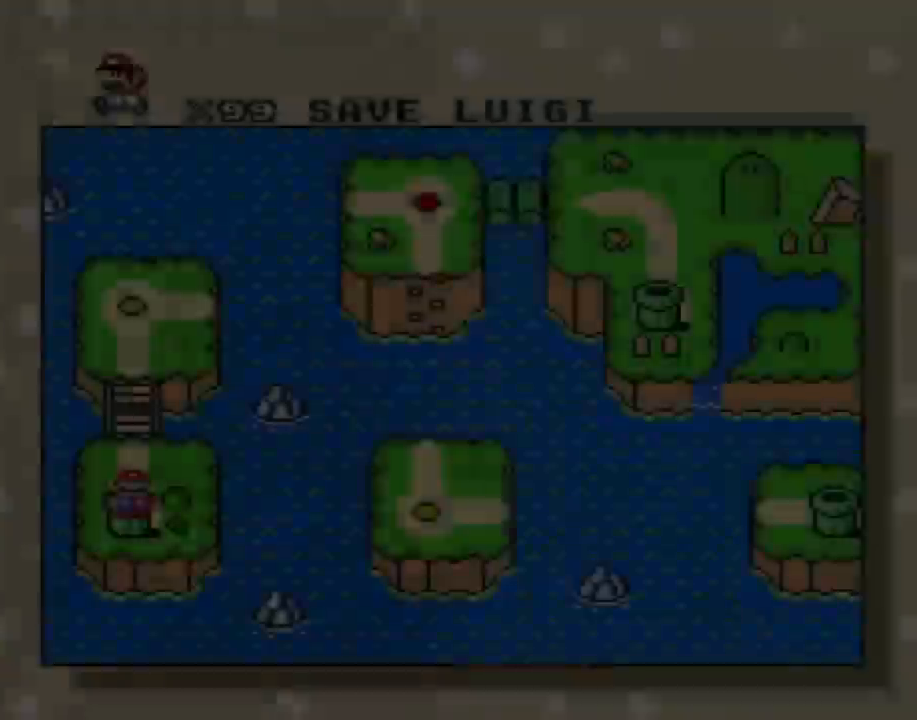
{"buttons": [], "events": []}
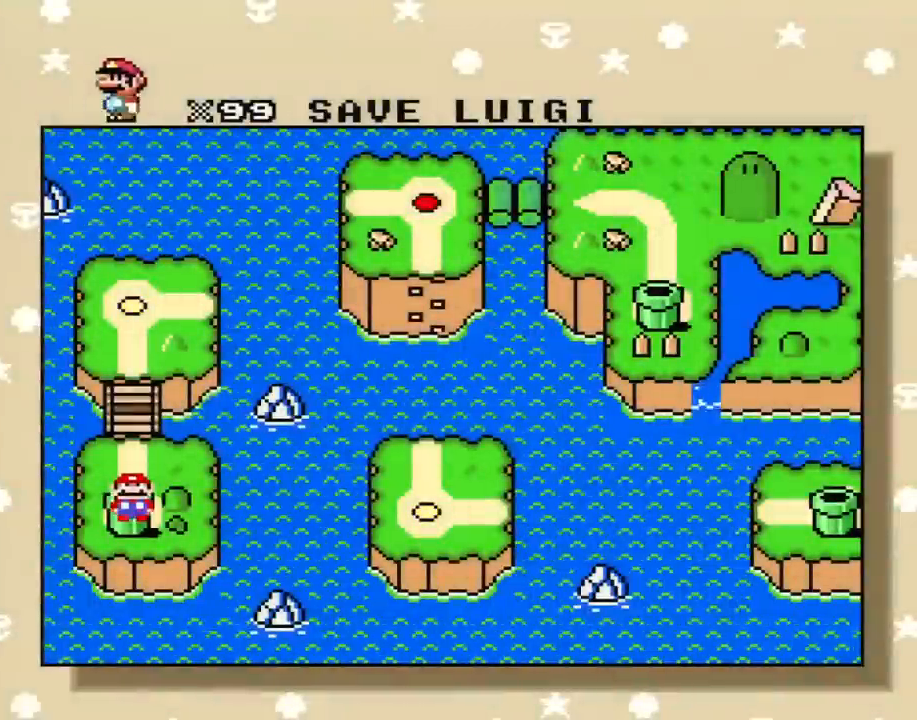
{"buttons": [], "events": [[16, "DPAD_DOWN", "down"], [100, "DPAD_DOWN", "up"], [267, "DPAD_DOWN", "down"], [383, "DPAD_DOWN", "up"]]}
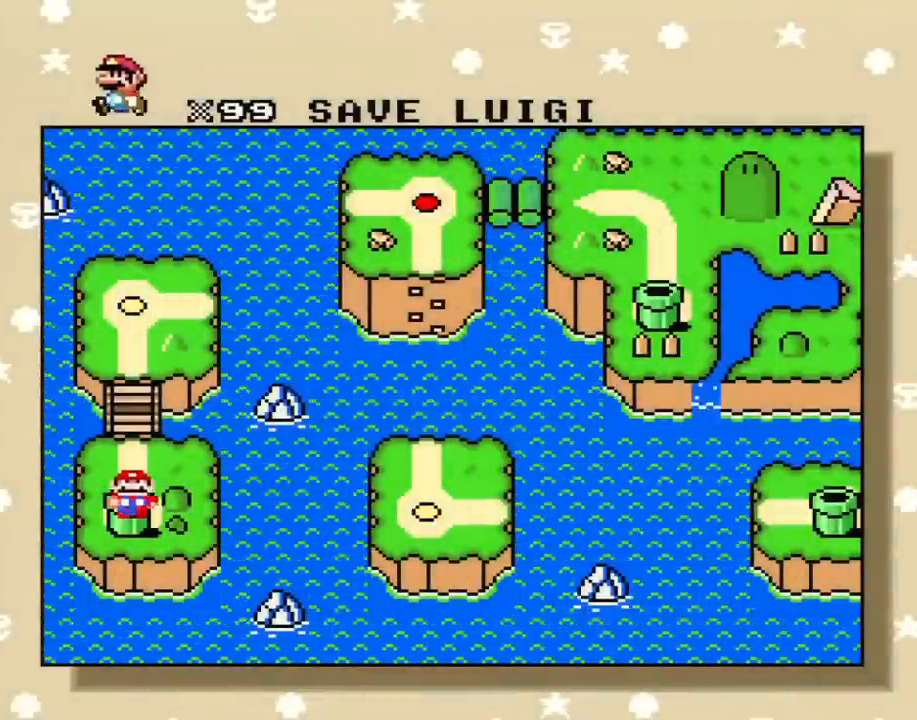
{"buttons": [], "events": [[17, "DPAD_UP", "down"], [167, "DPAD_UP", "up"], [284, "DPAD_UP", "down"], [384, "DPAD_UP", "up"]]}
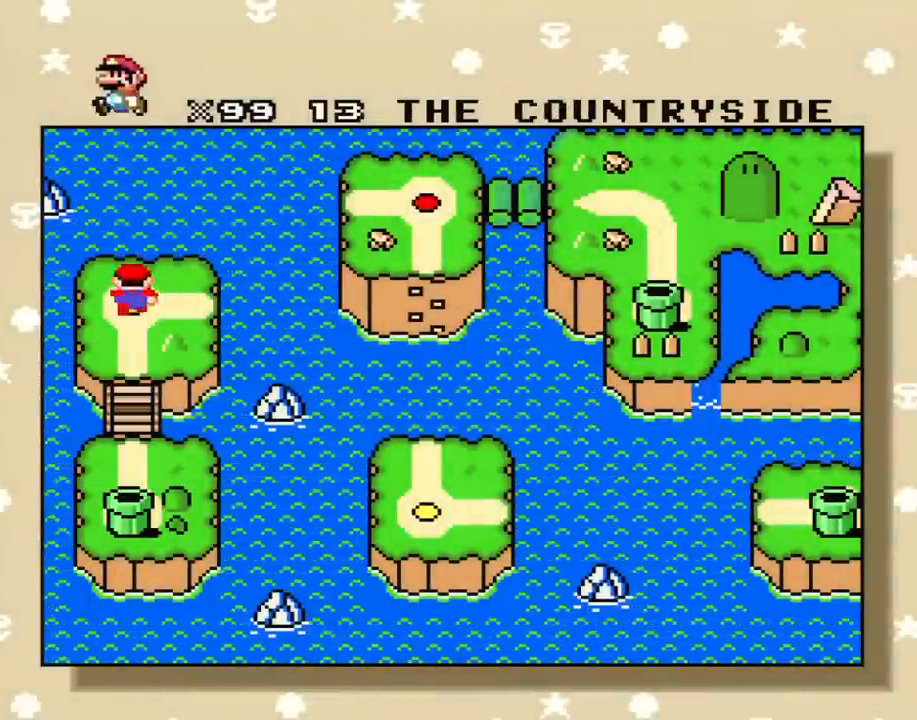
{"buttons": [], "events": [[33, "DPAD_RIGHT", "down"], [166, "DPAD_RIGHT", "up"]]}
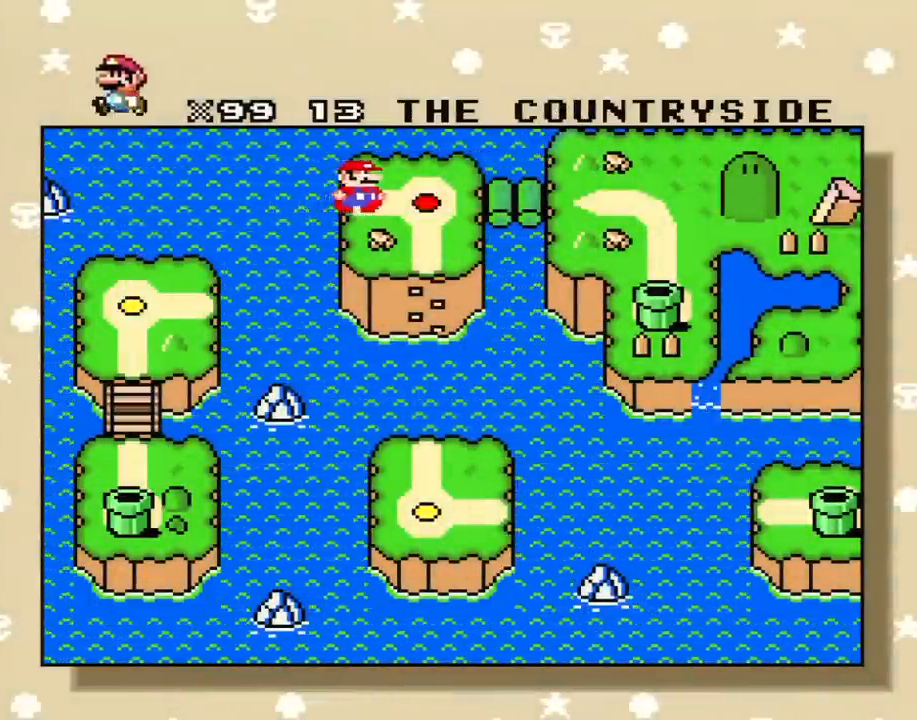
{"buttons": ["DPAD_DOWN"], "events": [[200, "DPAD_DOWN", "down"], [317, "DPAD_DOWN", "up"], [417, "DPAD_DOWN", "down"]]}
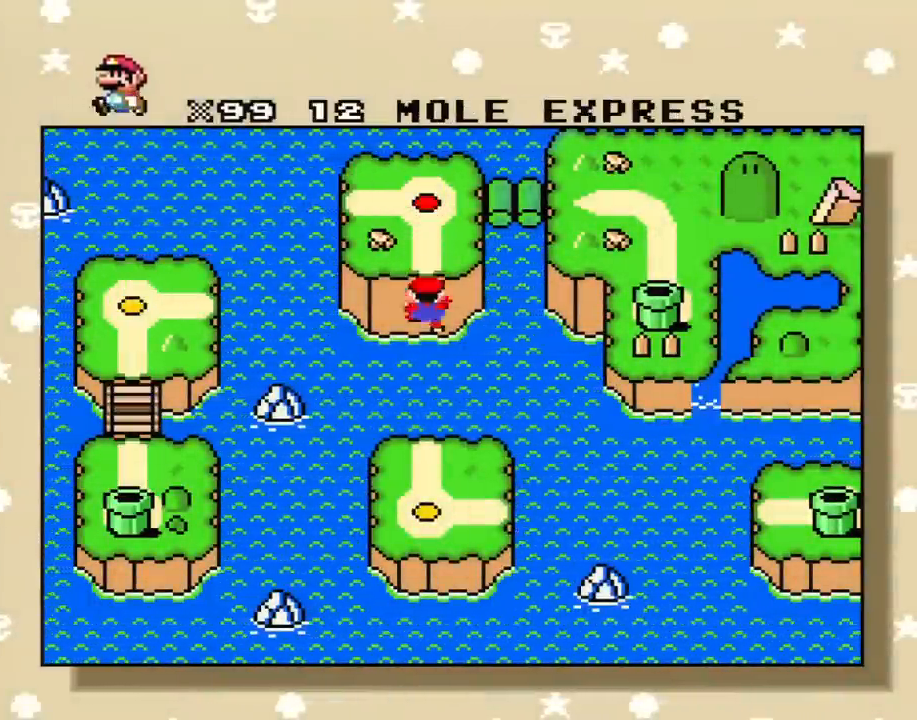
{"buttons": [], "events": [[16, "DPAD_DOWN", "up"]]}
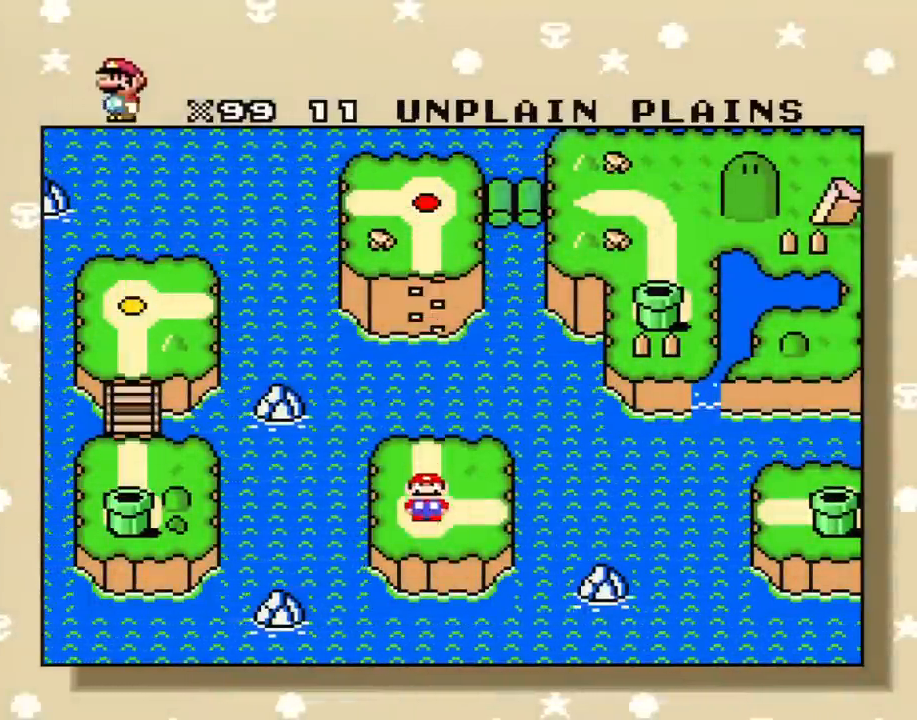
{"buttons": [], "events": [[34, "DPAD_RIGHT", "down"], [167, "DPAD_RIGHT", "up"]]}
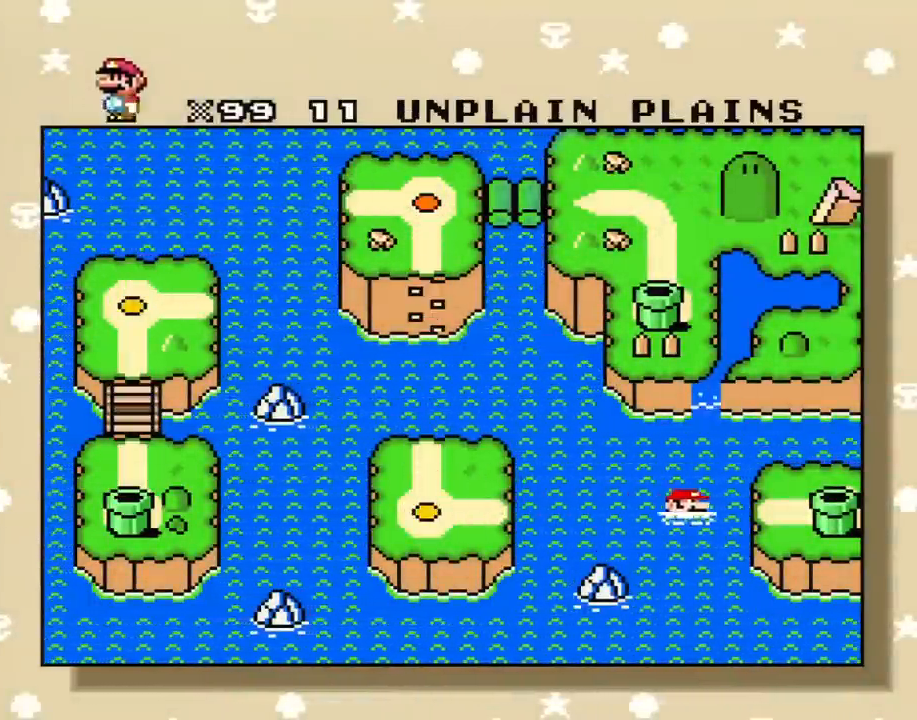
{"buttons": [], "events": [[250, "A", "down"], [417, "A", "up"]]}
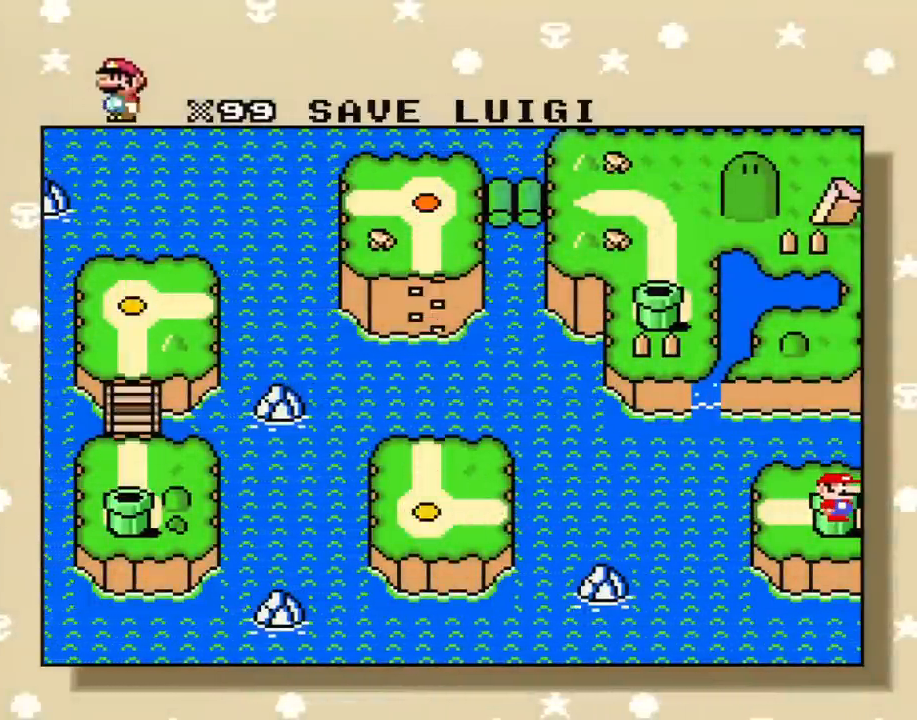
{"buttons": [], "events": [[100, "A", "down"], [250, "A", "up"]]}
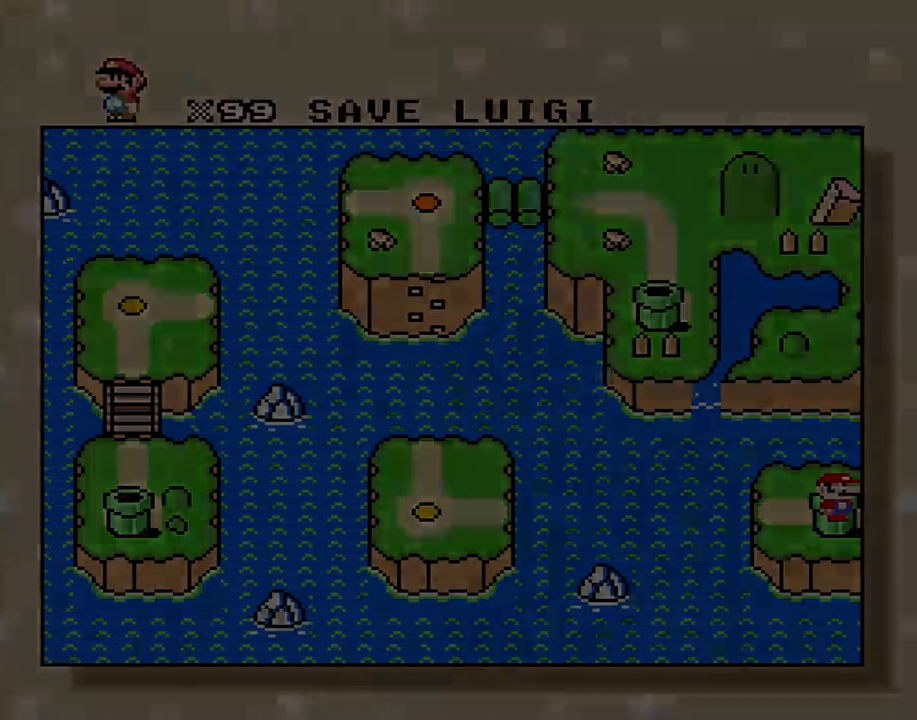
{"buttons": [], "events": []}
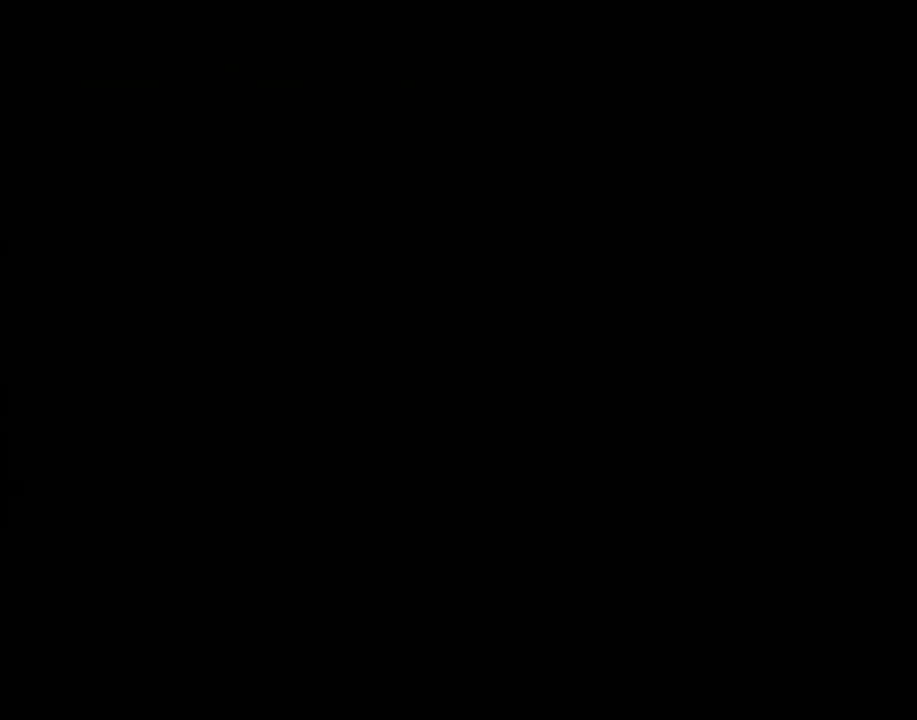
{"buttons": [], "events": []}
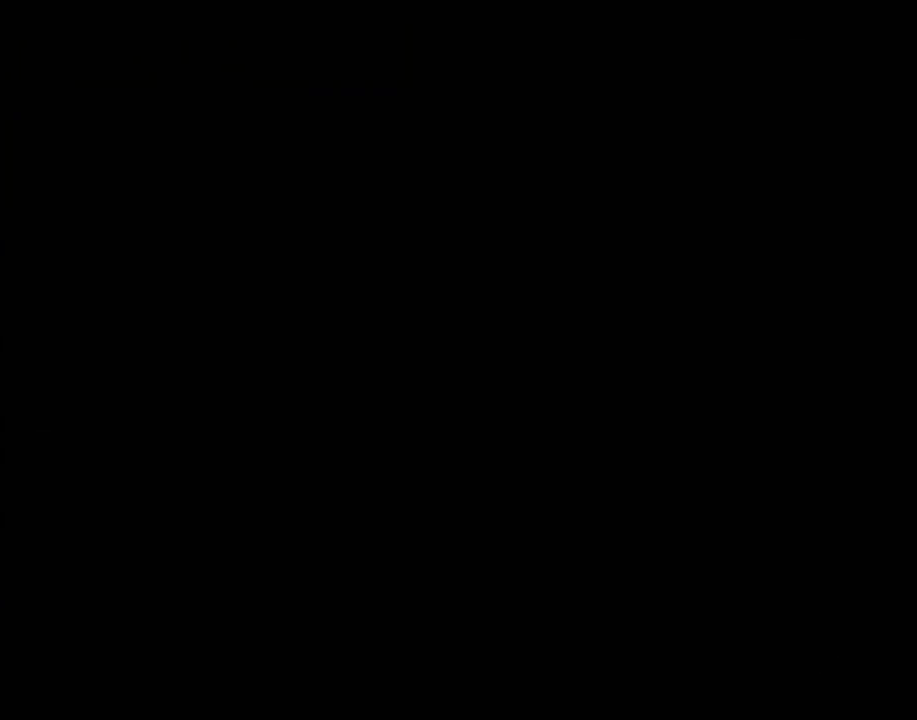
{"buttons": [], "events": []}
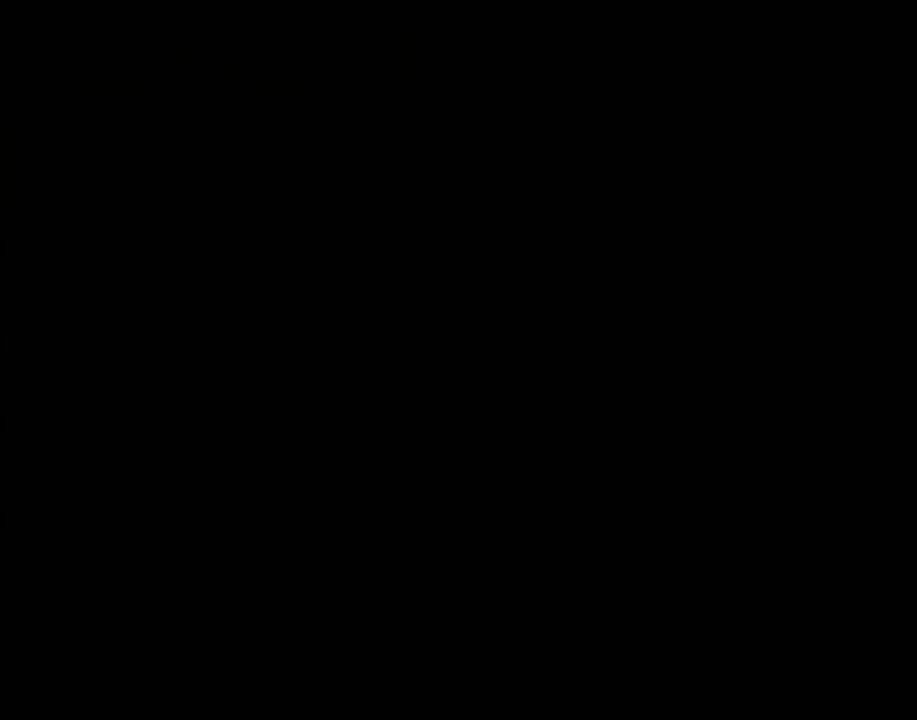
{"buttons": [], "events": []}
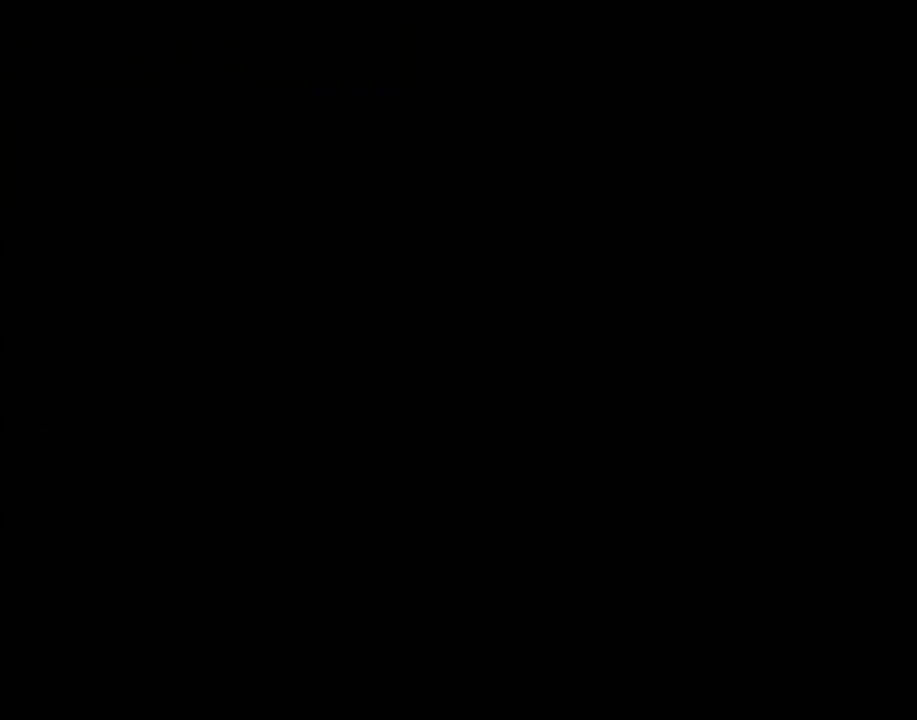
{"buttons": [], "events": []}
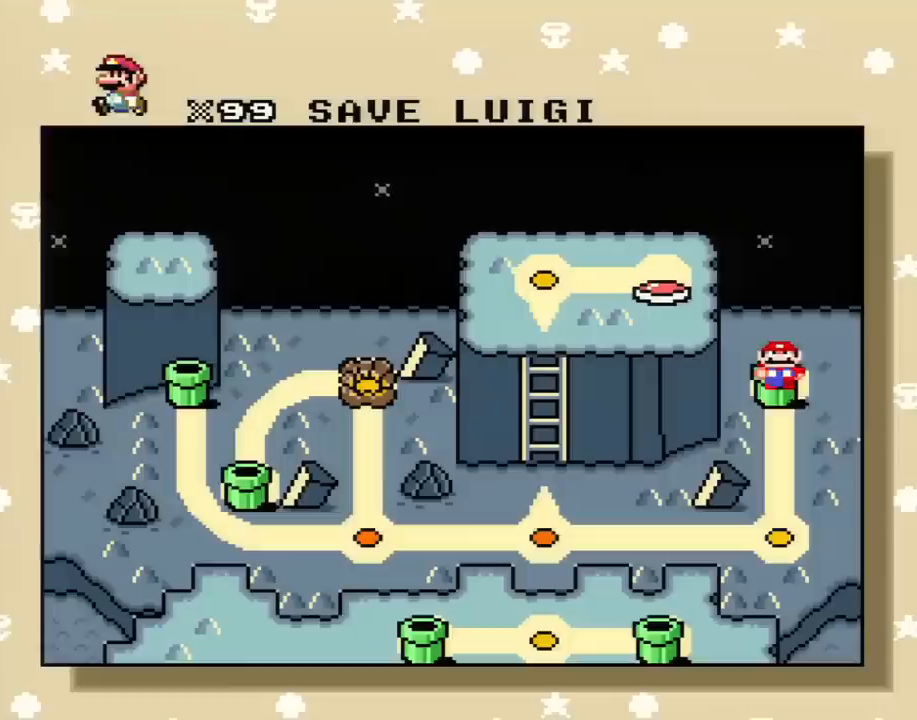
{"buttons": ["DPAD_LEFT"], "events": [[134, "DPAD_DOWN", "down"], [250, "DPAD_DOWN", "up"], [501, "DPAD_LEFT", "down"]]}
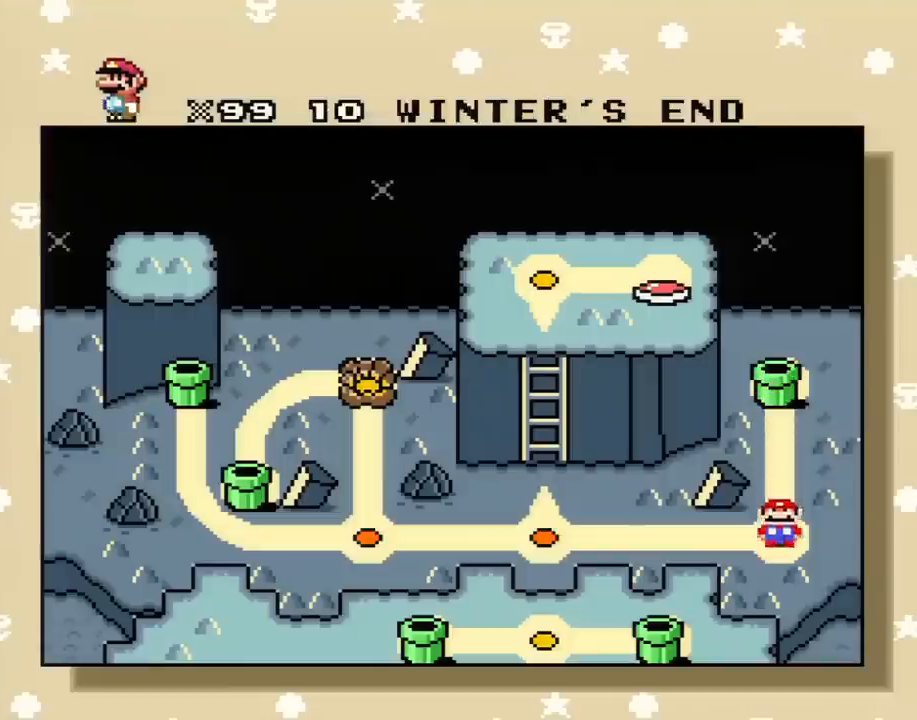
{"buttons": ["DPAD_LEFT"], "events": [[166, "DPAD_LEFT", "up"], [417, "DPAD_LEFT", "down"]]}
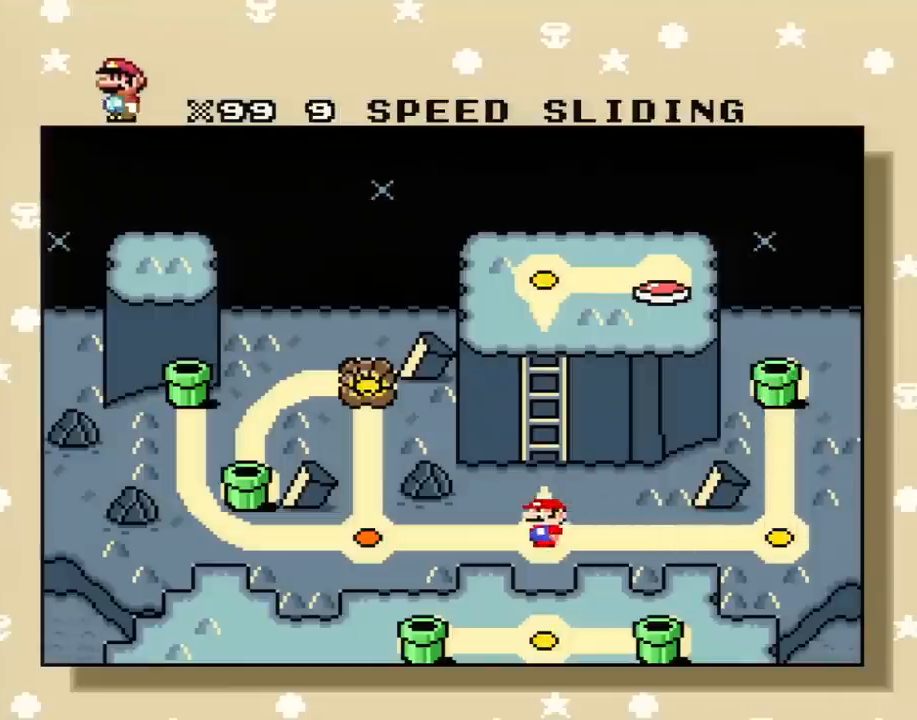
{"buttons": [], "events": [[67, "DPAD_LEFT", "up"], [167, "DPAD_LEFT", "down"], [317, "DPAD_LEFT", "up"]]}
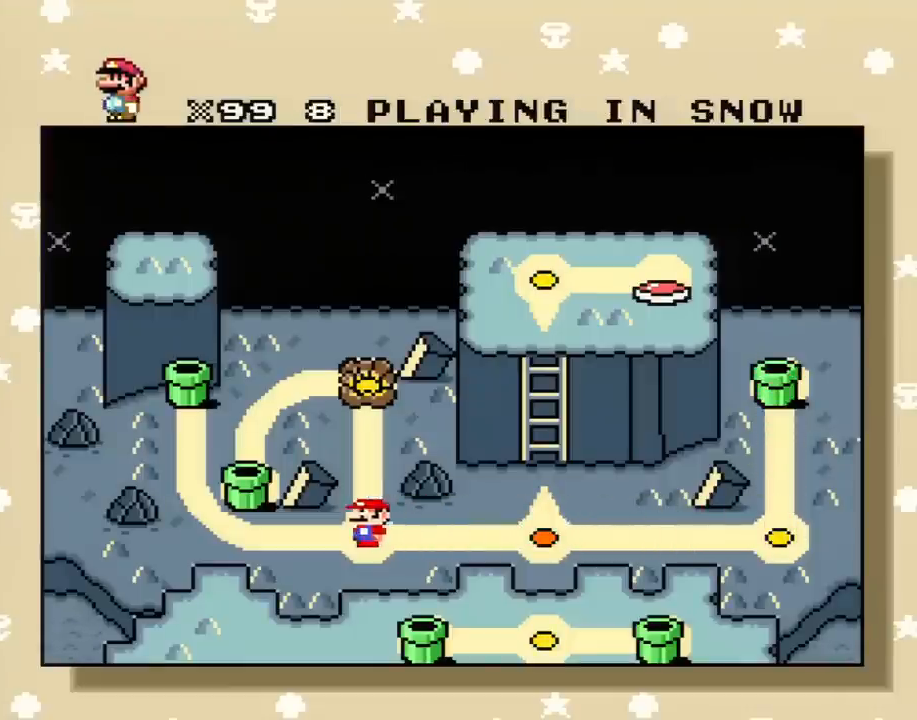
{"buttons": [], "events": [[33, "DPAD_LEFT", "down"], [183, "DPAD_LEFT", "up"], [283, "DPAD_LEFT", "down"], [450, "DPAD_LEFT", "up"]]}
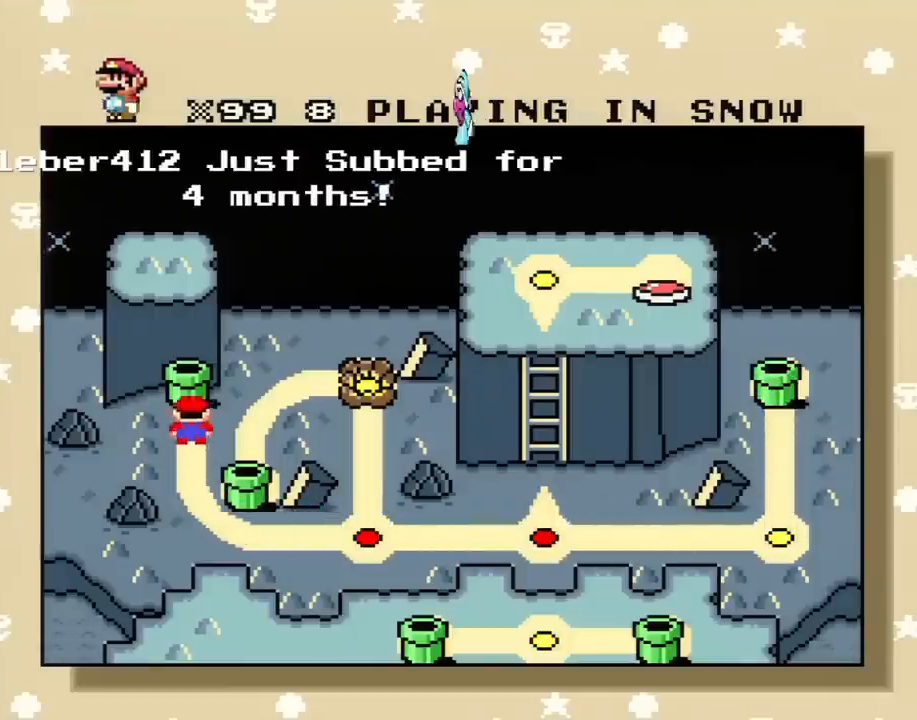
{"buttons": ["A"], "events": [[67, "A", "down"], [217, "A", "up"], [384, "A", "down"]]}
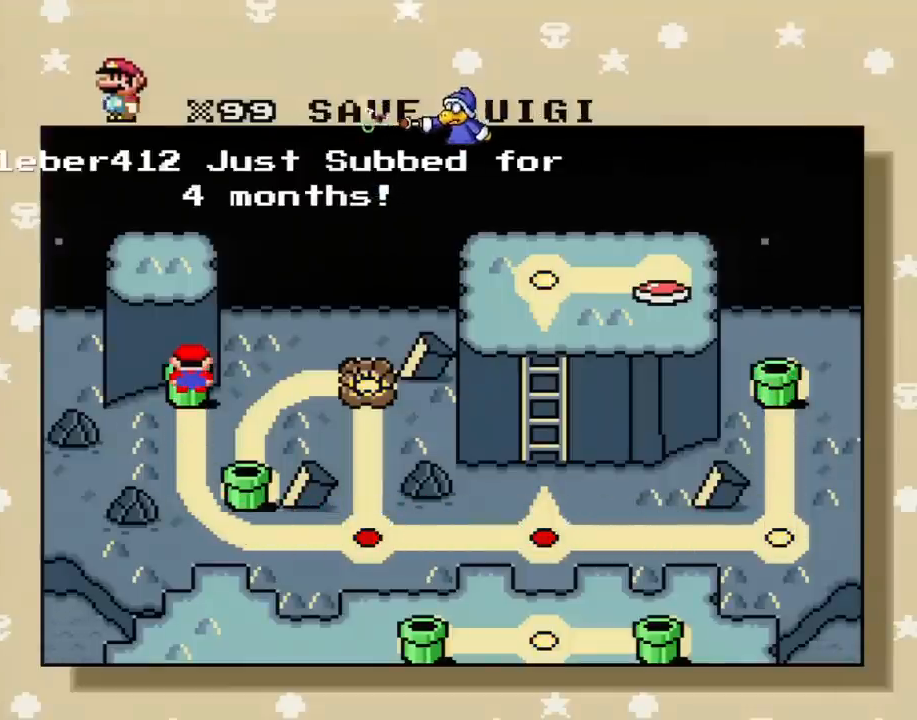
{"buttons": [], "events": [[33, "A", "up"], [166, "A", "down"], [283, "A", "up"]]}
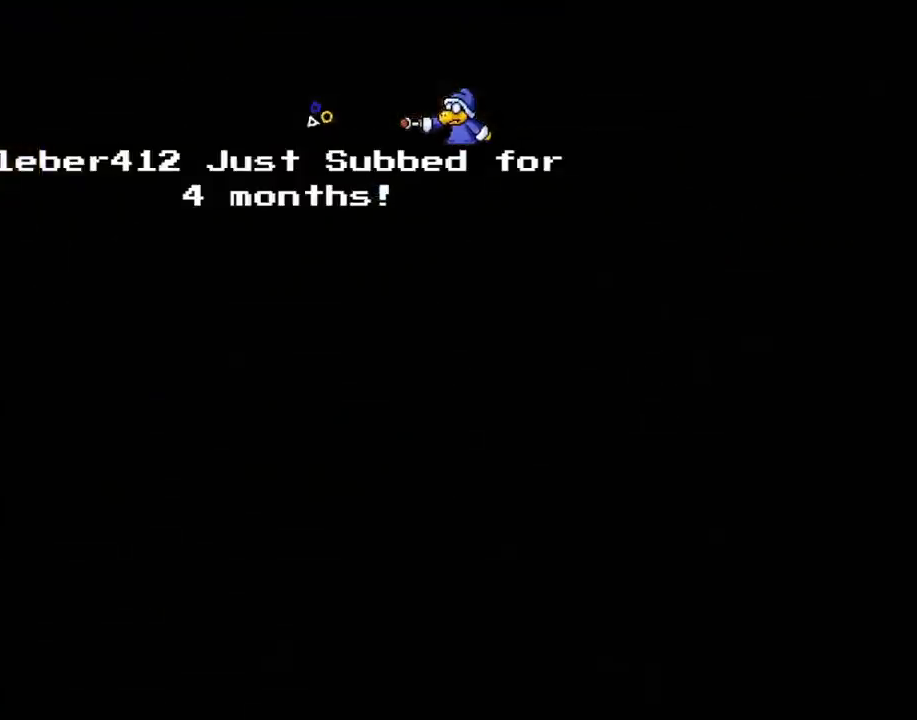
{"buttons": [], "events": []}
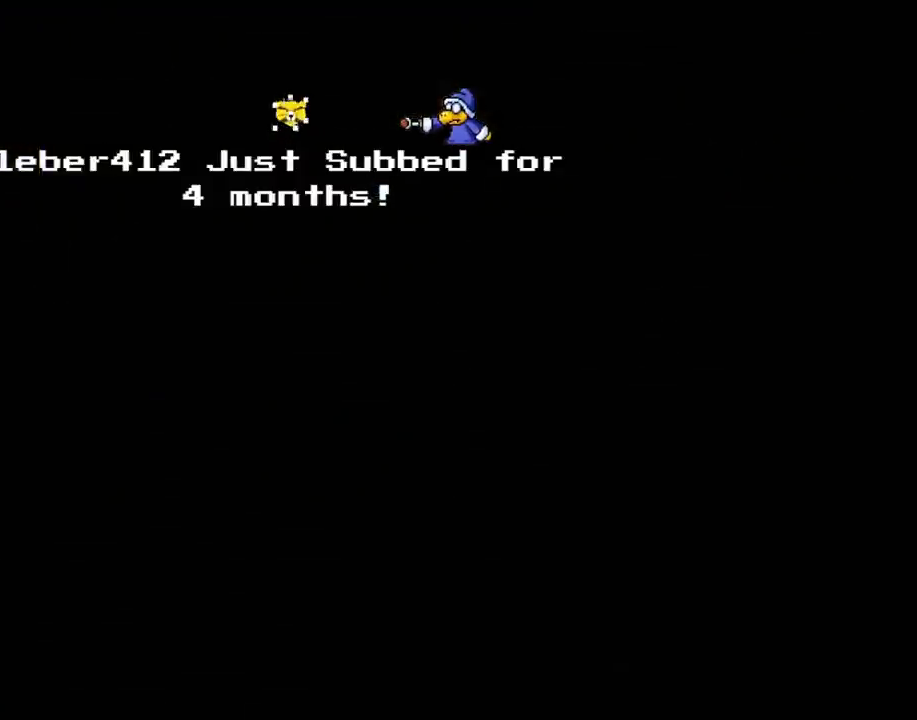
{"buttons": [], "events": []}
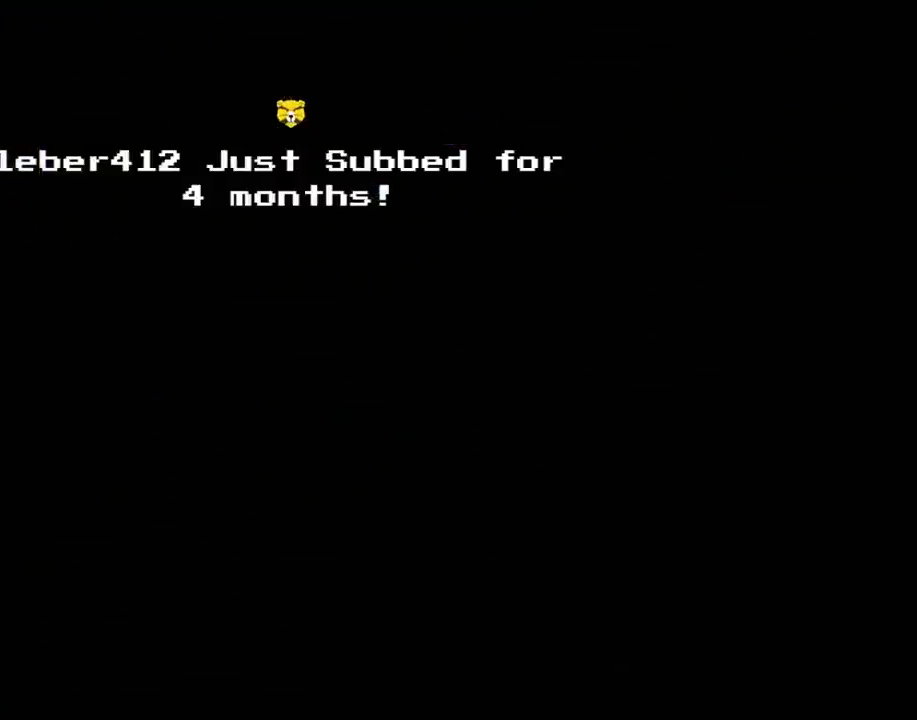
{"buttons": [], "events": []}